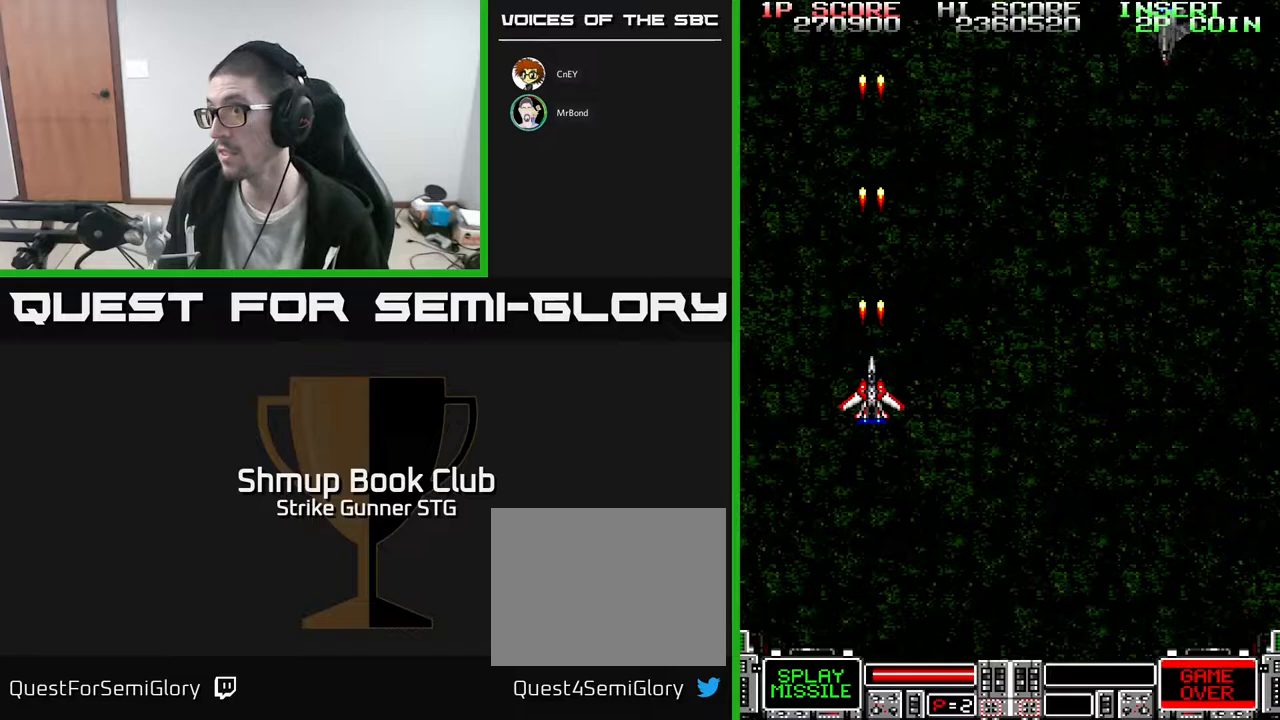
Gameplay with a controller (Xbox layout); each line is a JSON object with the inputs held at the frame after it. "events" lists button and stick changes between this image and that frame as [ms after this image, input, new state], when the widget could be followed in between. Not read: A SELECT START.
{"buttons": ["DPAD_UP", "DPAD_RIGHT"], "left_stick": "center", "right_stick": "center", "events": [[333, "DPAD_RIGHT", "down"], [483, "DPAD_UP", "down"]]}
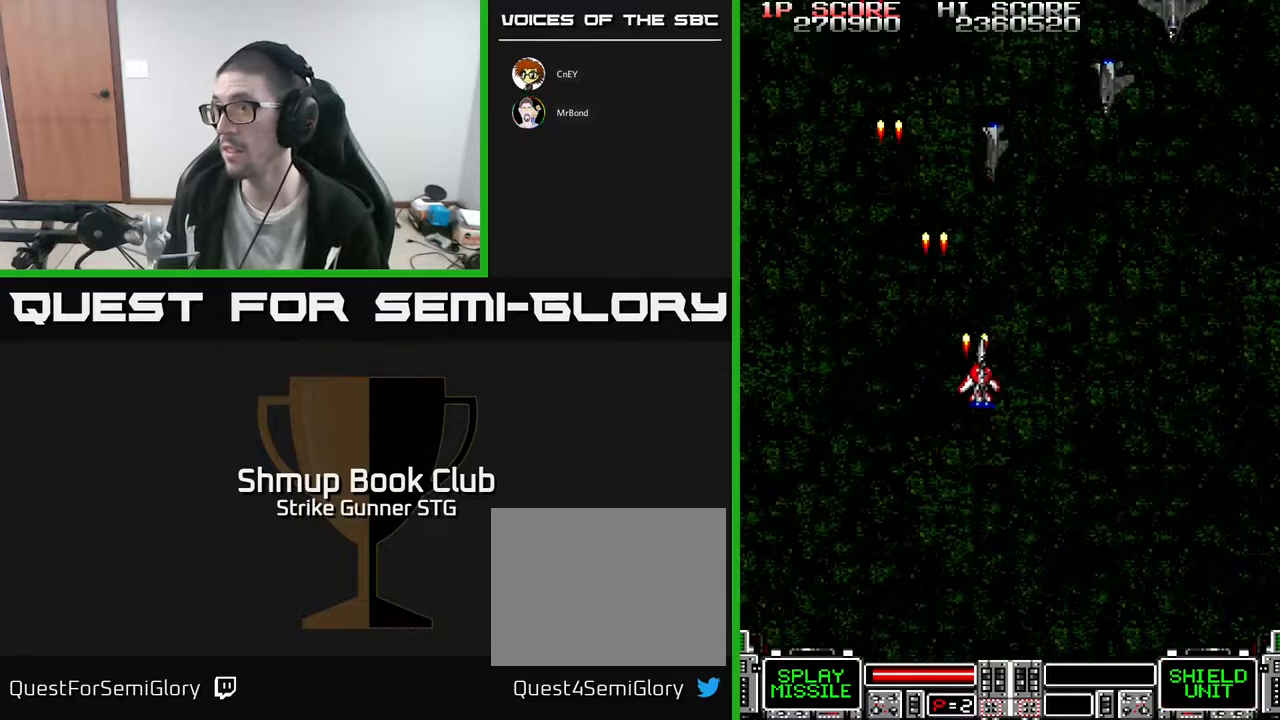
{"buttons": ["DPAD_DOWN", "DPAD_RIGHT"], "left_stick": "center", "right_stick": "center", "events": [[117, "DPAD_UP", "up"], [483, "DPAD_DOWN", "down"]]}
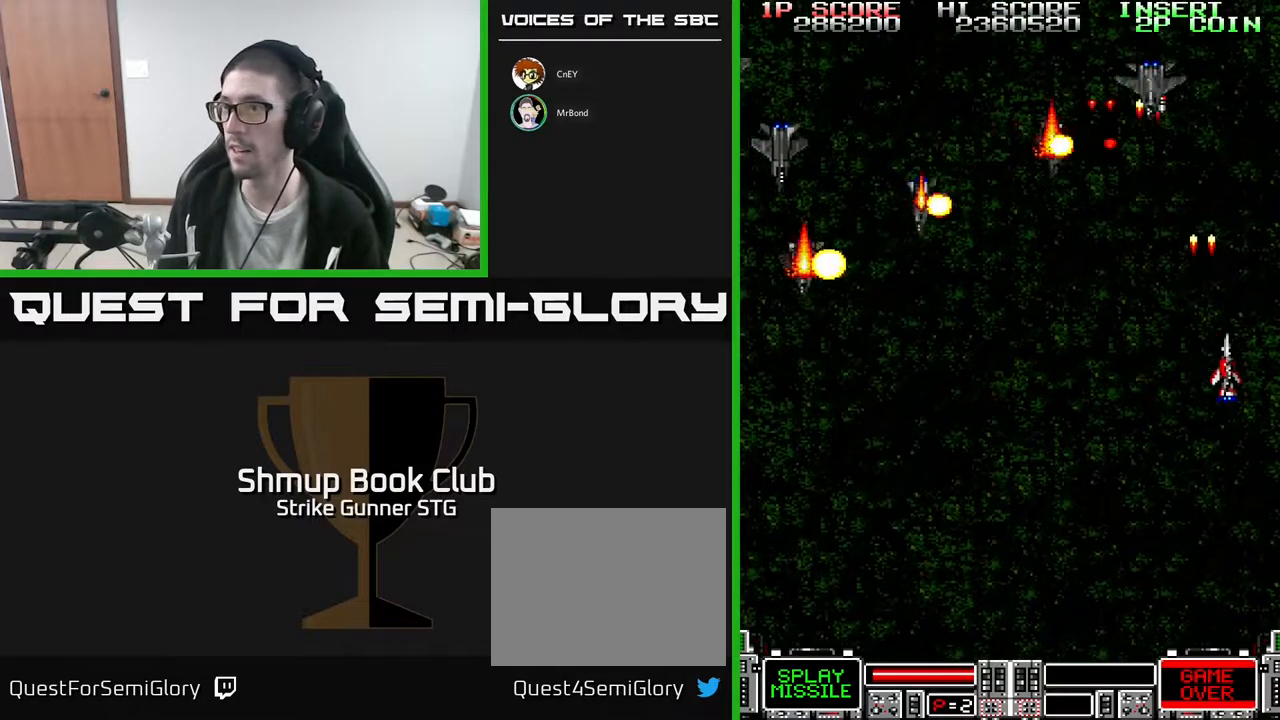
{"buttons": ["DPAD_UP", "DPAD_LEFT"], "left_stick": "center", "right_stick": "center", "events": [[33, "DPAD_RIGHT", "up"], [167, "DPAD_LEFT", "down"], [283, "DPAD_DOWN", "up"], [433, "DPAD_UP", "down"]]}
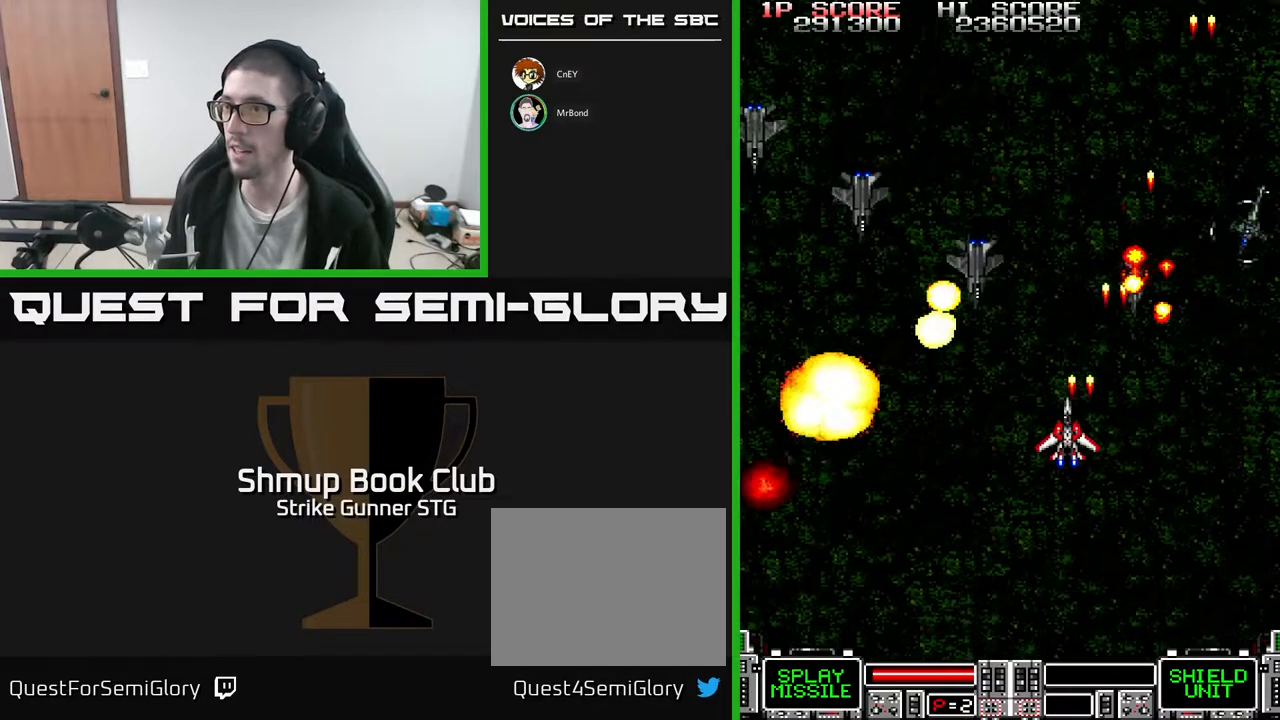
{"buttons": ["DPAD_DOWN", "DPAD_RIGHT"], "left_stick": "center", "right_stick": "center", "events": [[50, "DPAD_UP", "up"], [100, "DPAD_DOWN", "down"], [117, "DPAD_LEFT", "up"], [167, "DPAD_RIGHT", "down"], [333, "DPAD_RIGHT", "up"], [467, "DPAD_RIGHT", "down"]]}
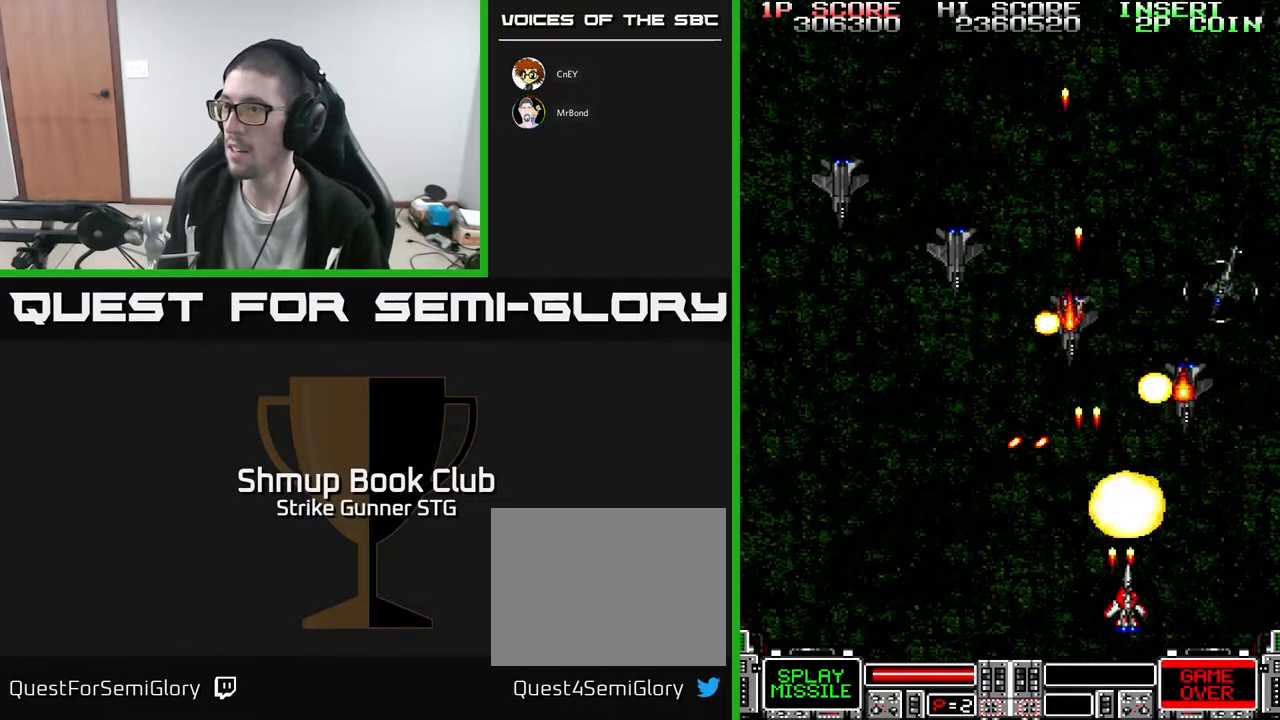
{"buttons": ["DPAD_RIGHT"], "left_stick": "center", "right_stick": "center", "events": [[150, "DPAD_DOWN", "up"], [283, "DPAD_RIGHT", "up"], [317, "DPAD_LEFT", "down"], [417, "DPAD_LEFT", "up"], [433, "DPAD_RIGHT", "down"]]}
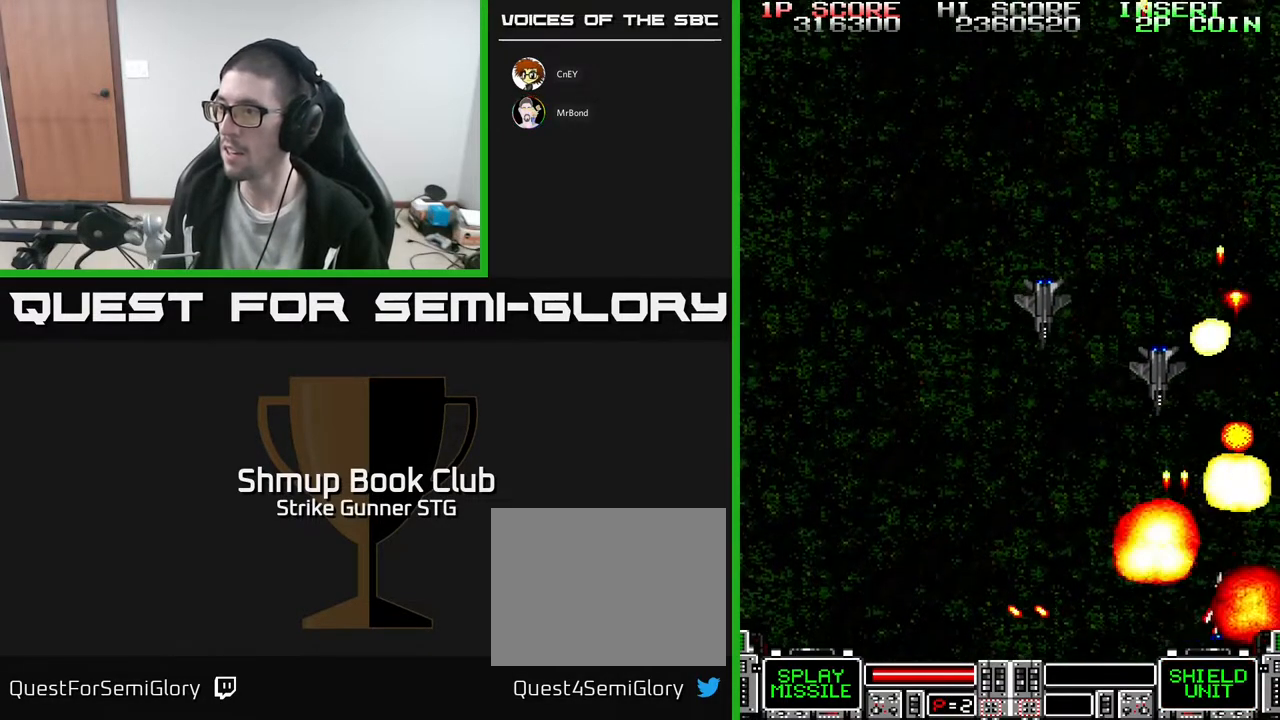
{"buttons": ["DPAD_UP", "DPAD_LEFT"], "left_stick": "center", "right_stick": "center", "events": [[33, "DPAD_DOWN", "down"], [50, "DPAD_RIGHT", "up"], [83, "DPAD_LEFT", "down"], [133, "DPAD_DOWN", "up"], [300, "DPAD_LEFT", "up"], [300, "DPAD_RIGHT", "down"], [300, "DPAD_UP", "down"], [350, "DPAD_RIGHT", "up"], [383, "DPAD_LEFT", "down"]]}
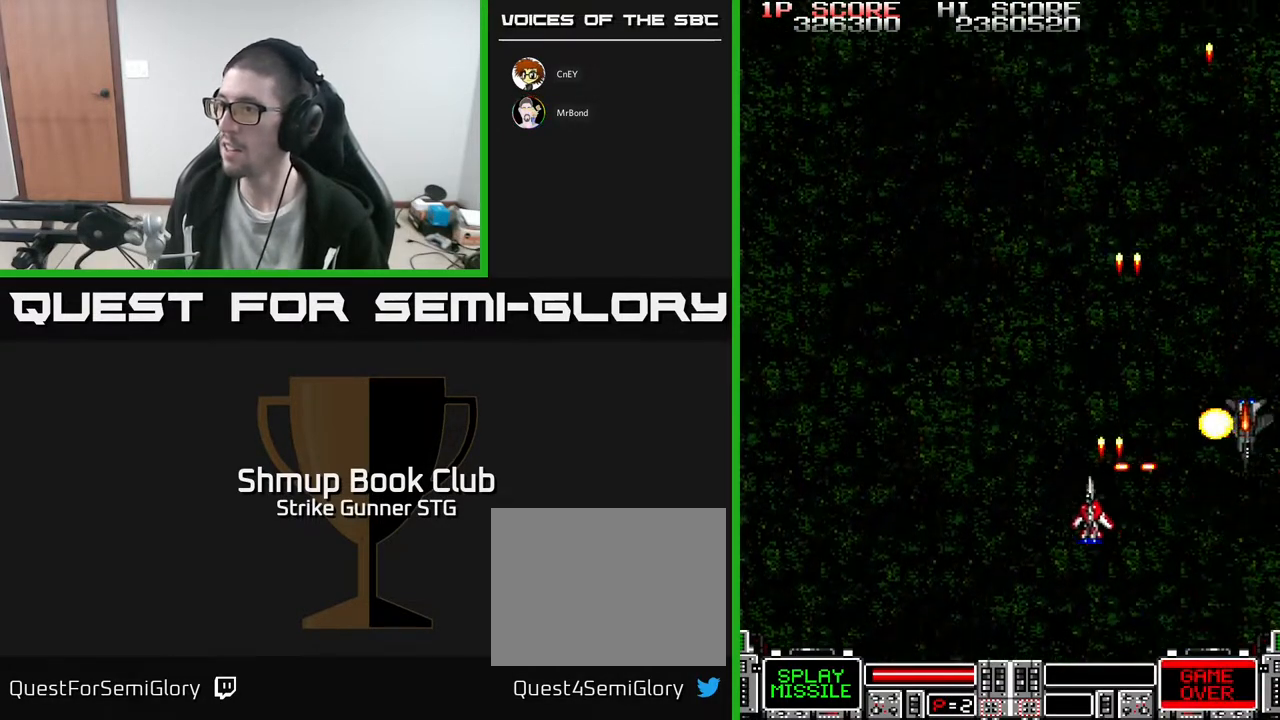
{"buttons": ["DPAD_RIGHT"], "left_stick": "center", "right_stick": "center", "events": [[117, "DPAD_UP", "up"], [300, "DPAD_LEFT", "up"], [333, "DPAD_RIGHT", "down"]]}
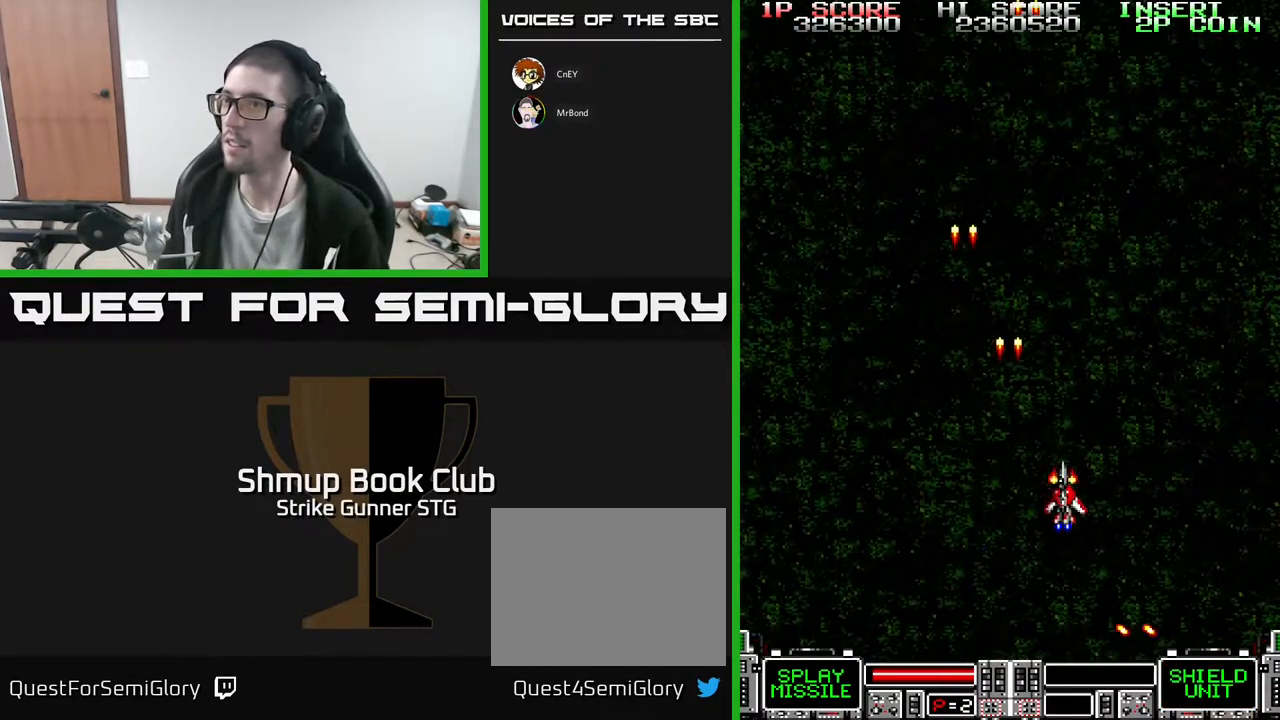
{"buttons": ["DPAD_UP", "DPAD_LEFT"], "left_stick": "center", "right_stick": "center", "events": [[200, "DPAD_DOWN", "down"], [400, "DPAD_DOWN", "up"], [433, "DPAD_RIGHT", "up"], [483, "DPAD_LEFT", "down"], [483, "DPAD_UP", "down"]]}
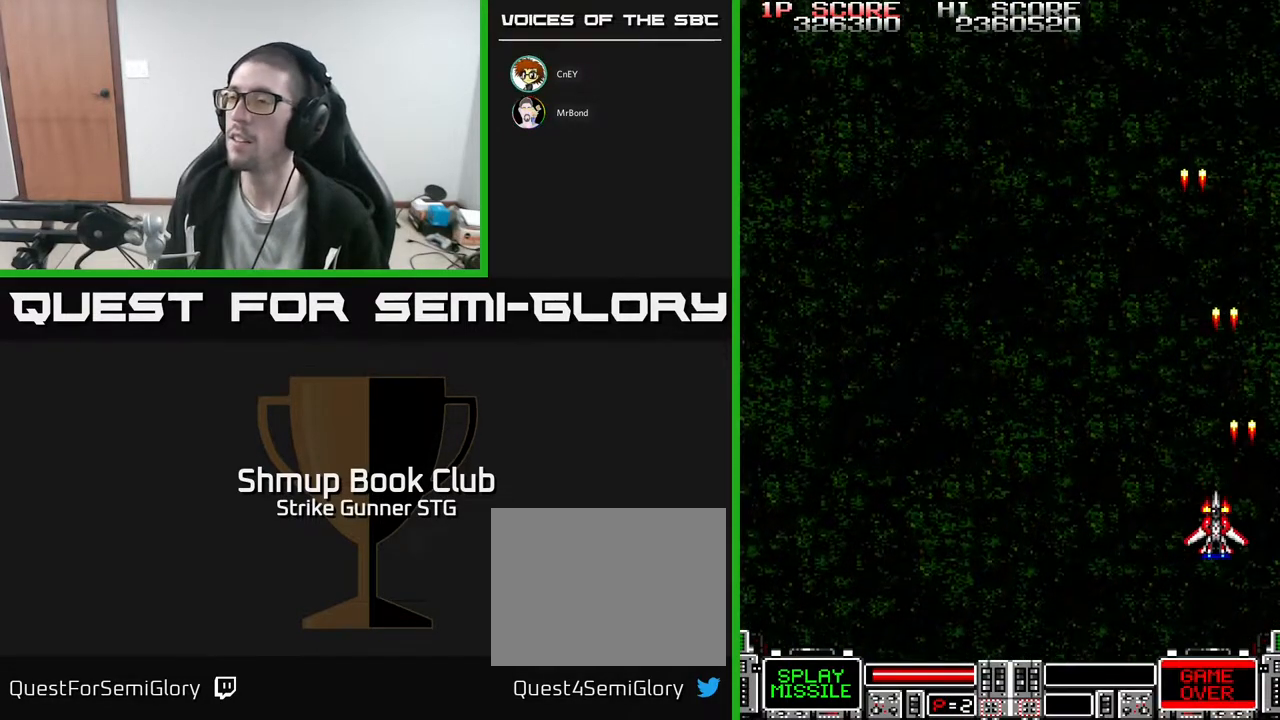
{"buttons": [], "left_stick": "center", "right_stick": "center", "events": [[400, "DPAD_UP", "up"], [467, "DPAD_LEFT", "up"]]}
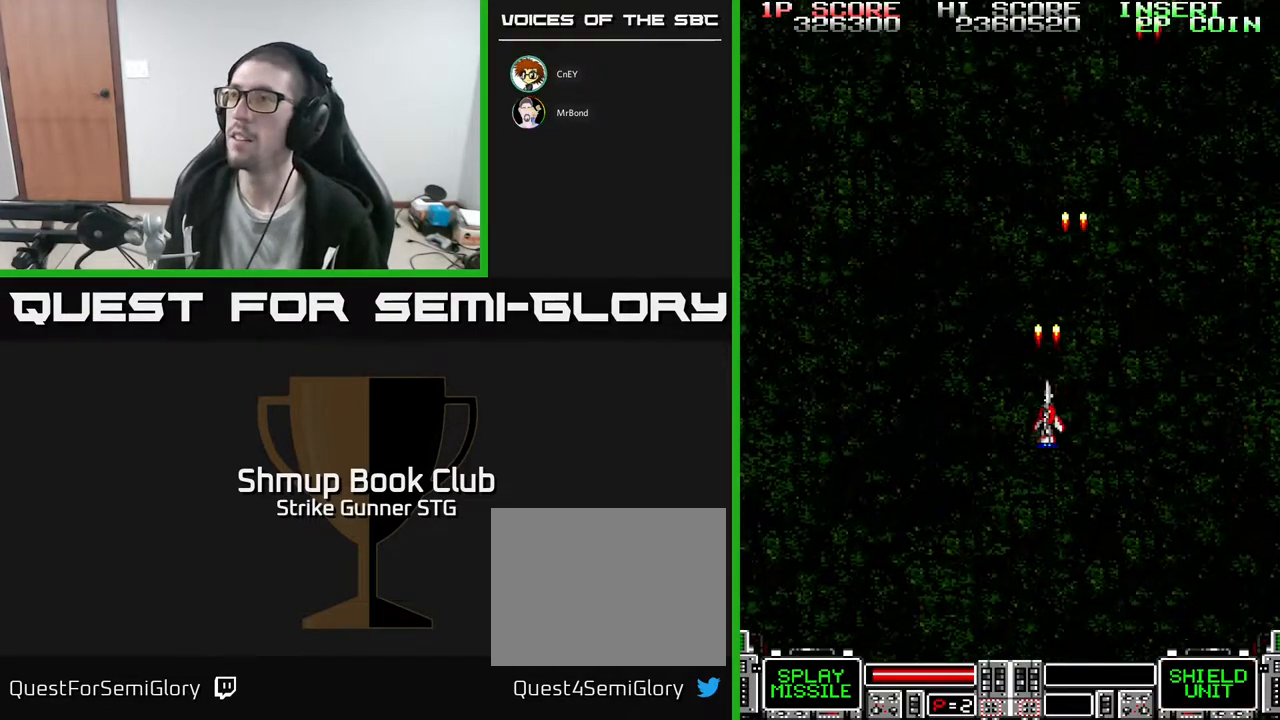
{"buttons": ["DPAD_DOWN"], "left_stick": "center", "right_stick": "center", "events": [[233, "DPAD_RIGHT", "down"], [250, "DPAD_DOWN", "down"], [450, "DPAD_RIGHT", "up"]]}
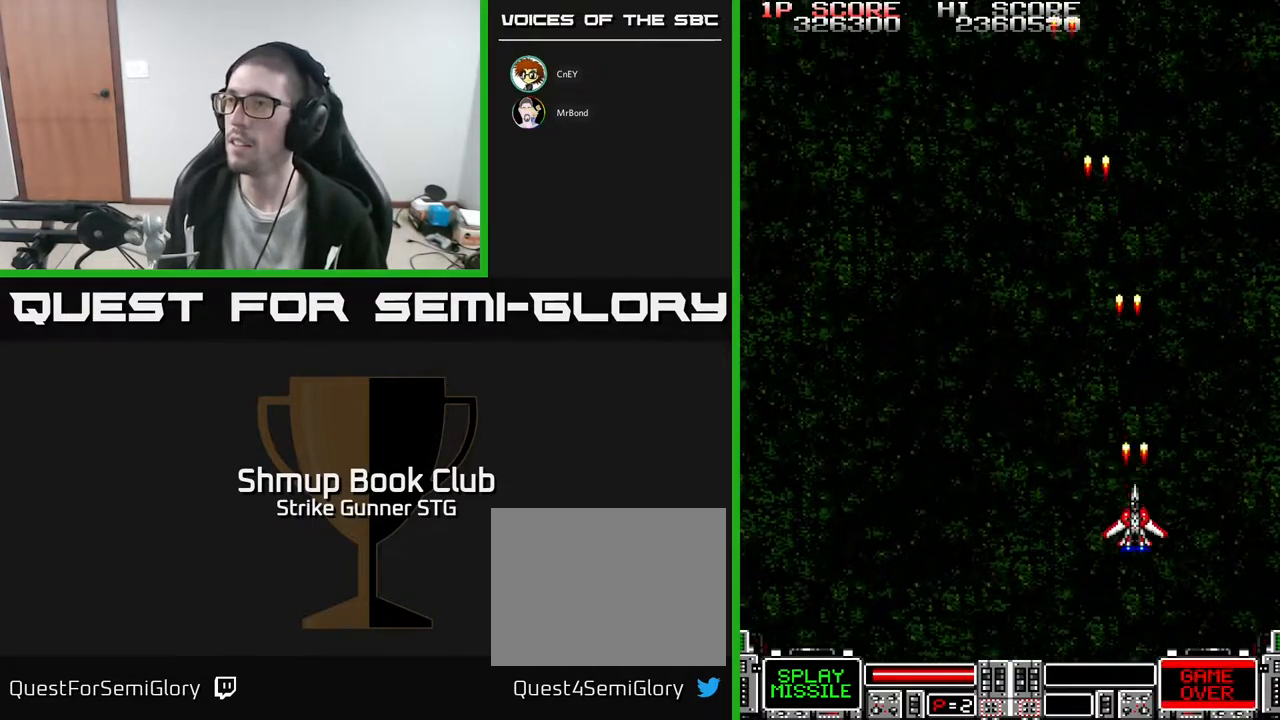
{"buttons": [], "left_stick": "center", "right_stick": "center", "events": [[33, "DPAD_DOWN", "up"]]}
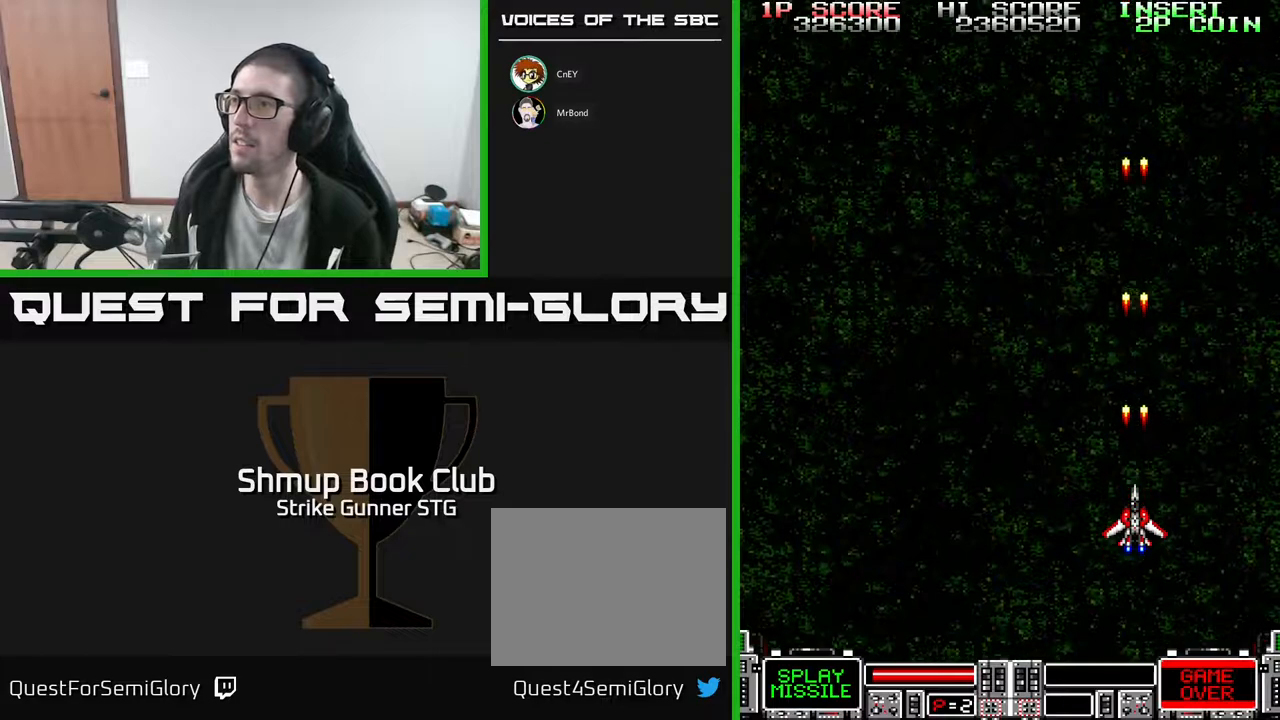
{"buttons": ["DPAD_UP"], "left_stick": "center", "right_stick": "center", "events": [[217, "DPAD_UP", "down"]]}
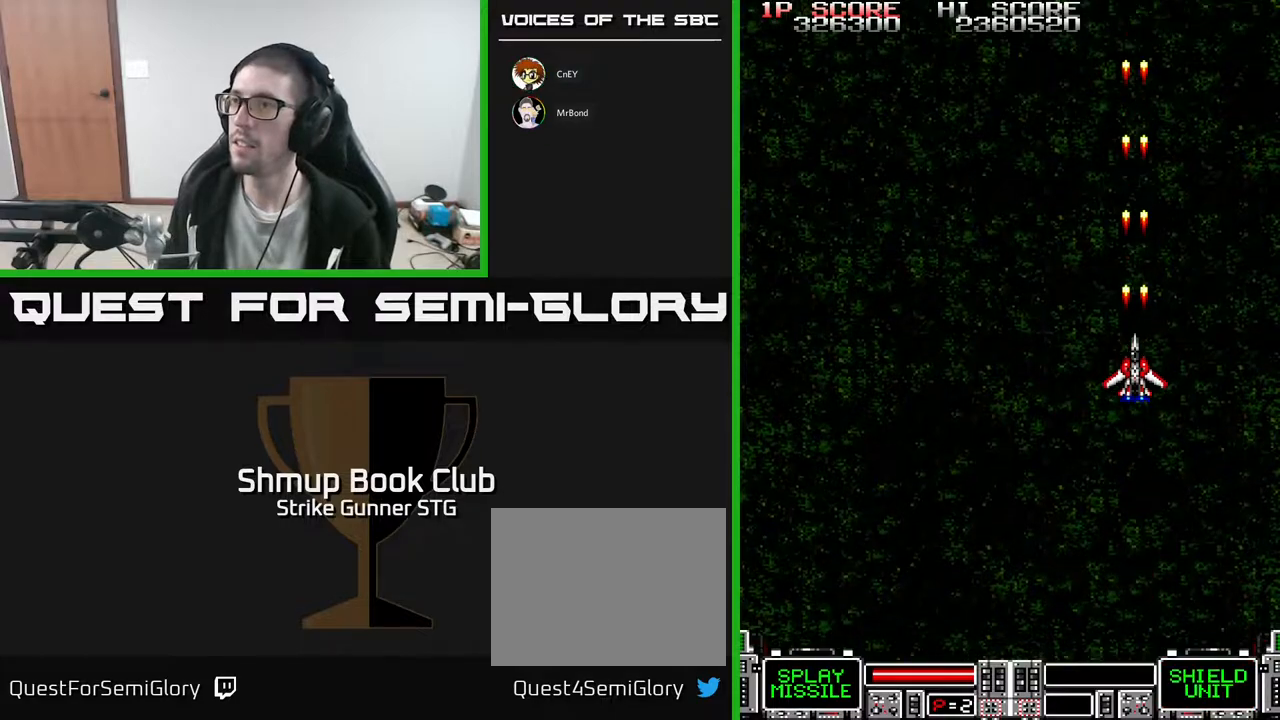
{"buttons": [], "left_stick": "center", "right_stick": "center", "events": [[50, "DPAD_LEFT", "down"], [217, "DPAD_UP", "up"], [267, "DPAD_LEFT", "up"]]}